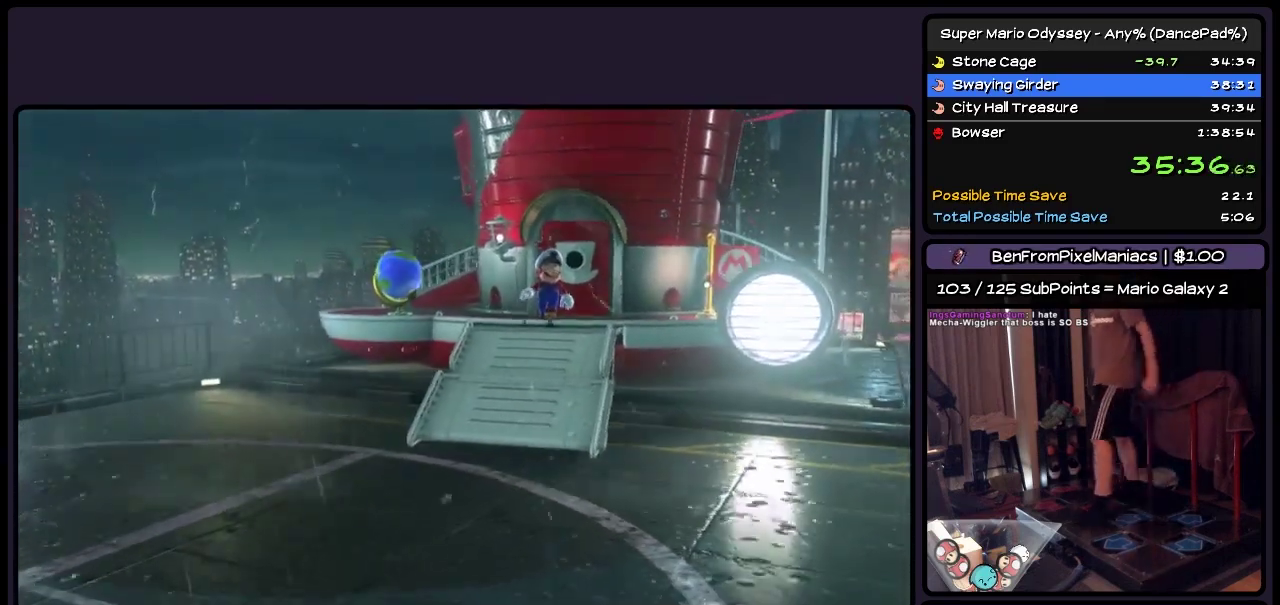
Gameplay with a controller (Nintendo layout); each line is a JSON object with the inputs held at the frame after it. "events" lists button and stick changes between this image and that frame as [ms after this image, input, new state], when the widget could be followed in between. Not read: L3 R3.
{"buttons": [], "events": []}
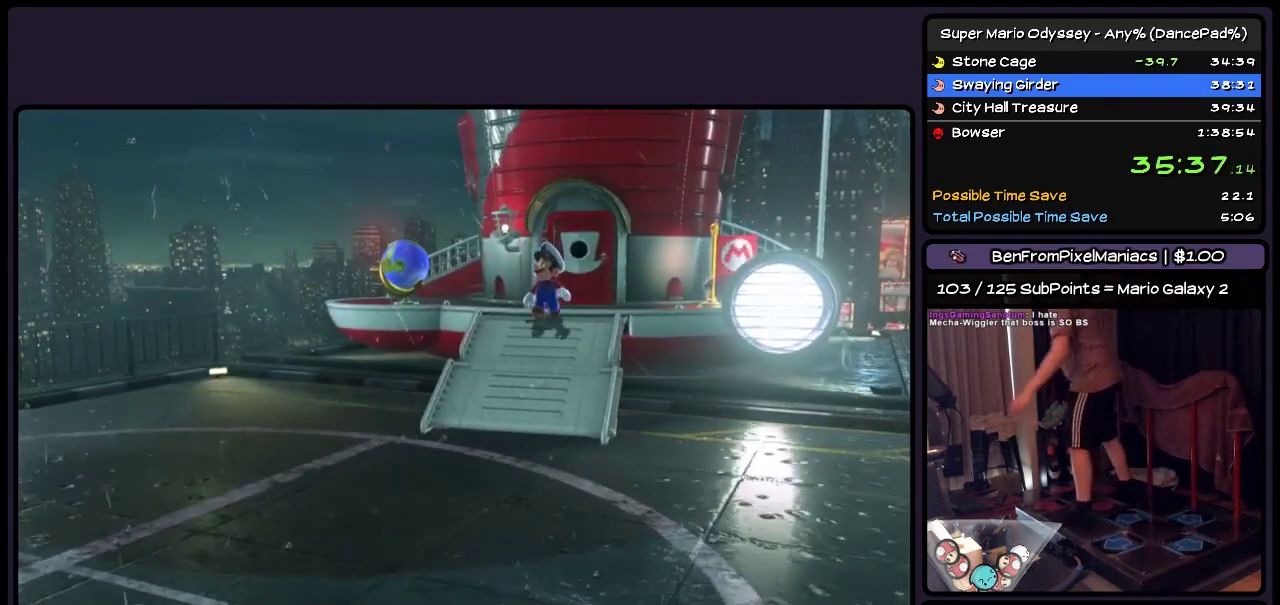
{"buttons": [], "events": []}
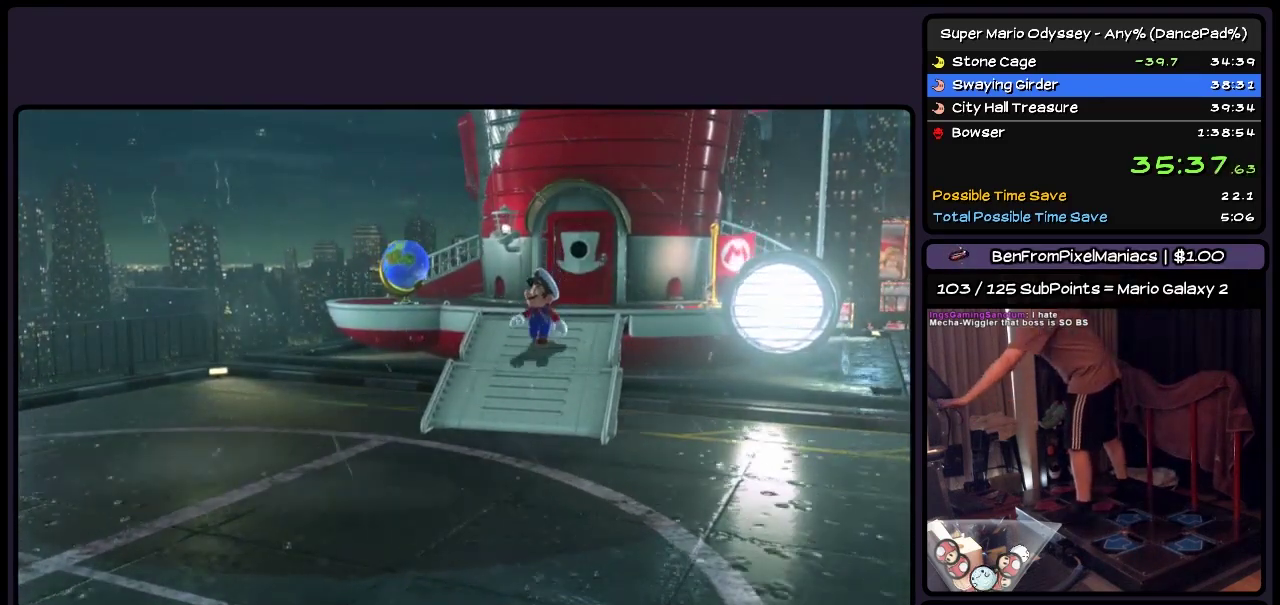
{"buttons": [], "events": []}
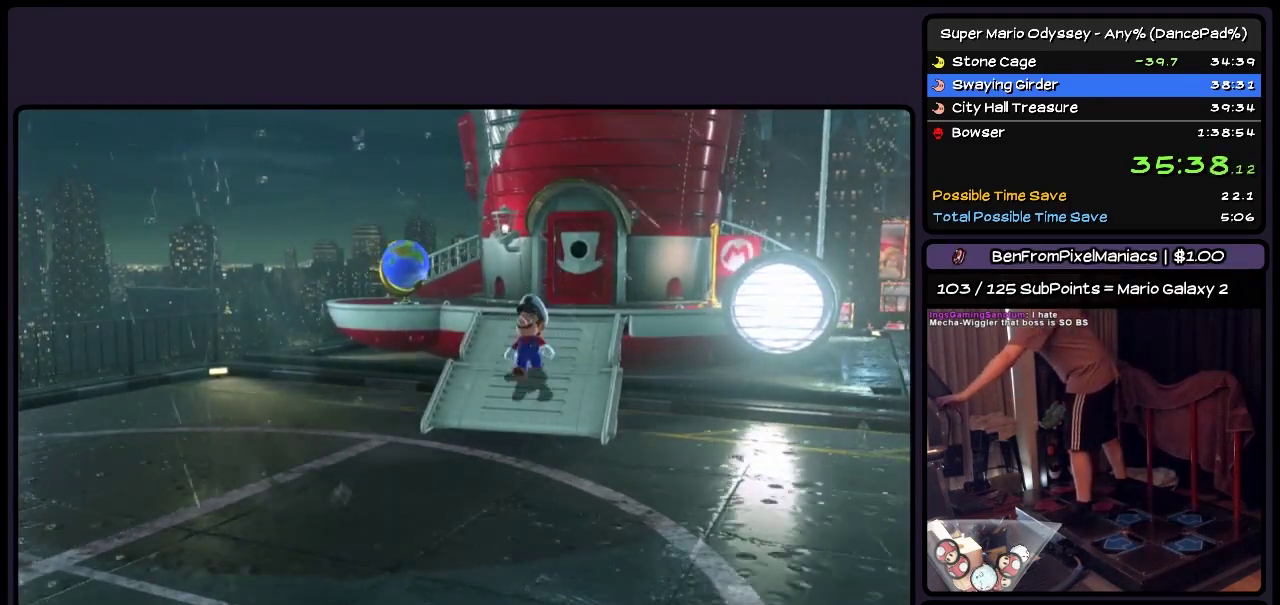
{"buttons": ["START"], "events": [[483, "START", "down"]]}
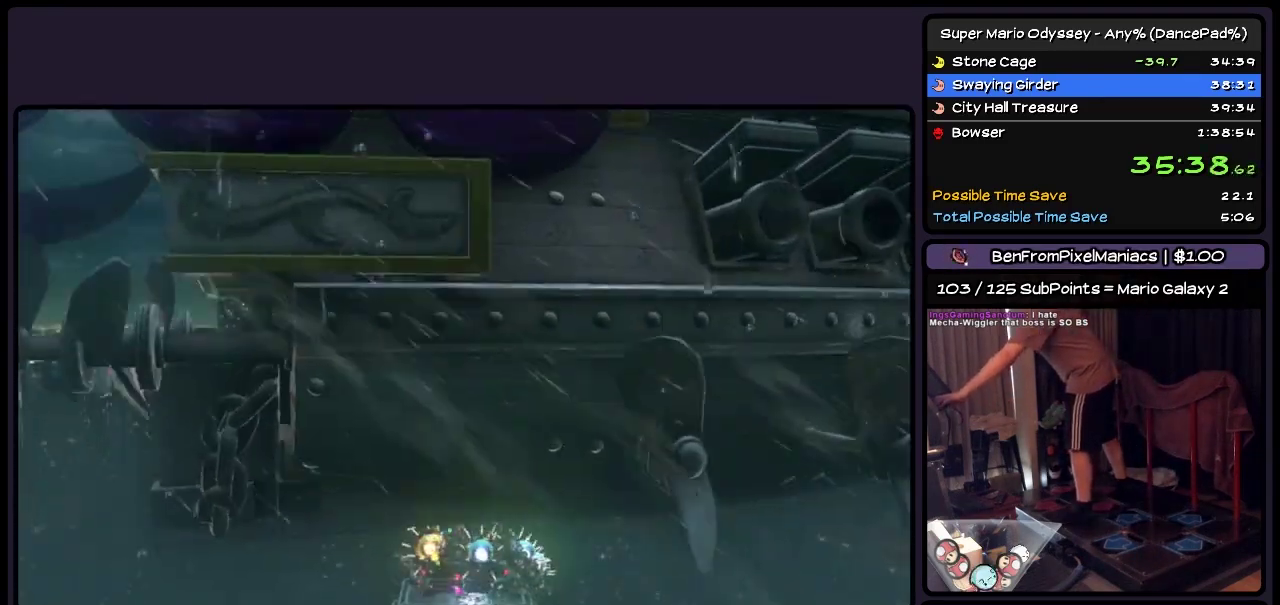
{"buttons": ["START"], "events": [[400, "START", "up"], [483, "START", "down"]]}
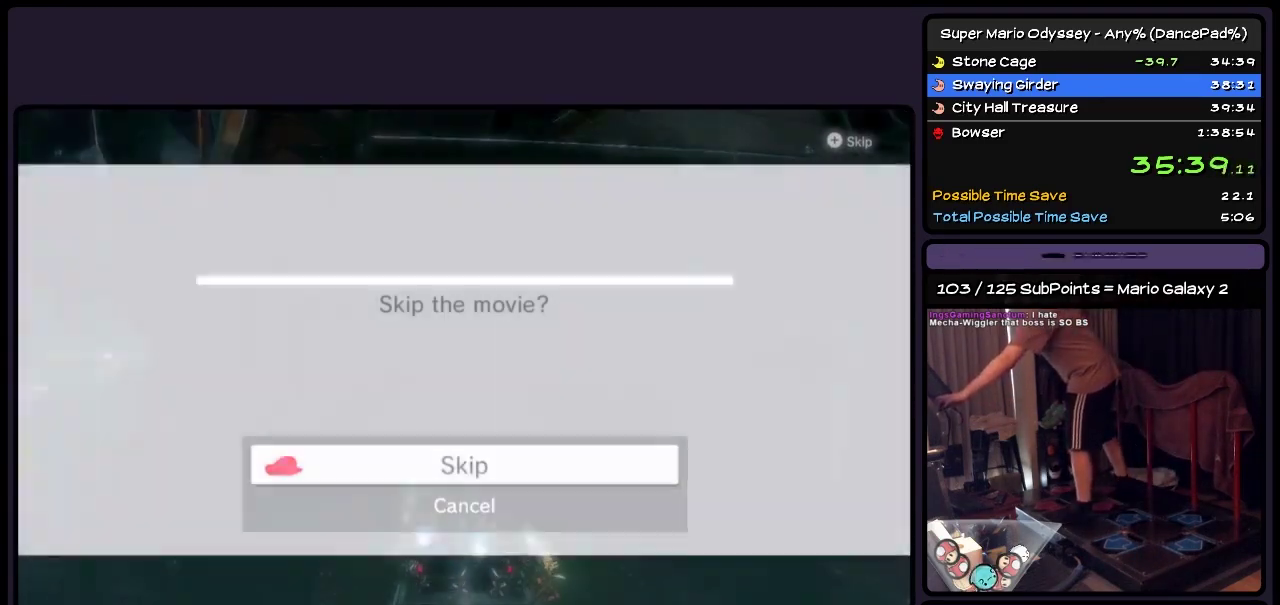
{"buttons": ["A"], "events": [[233, "START", "up"], [283, "A", "down"], [400, "A", "up"], [483, "A", "down"]]}
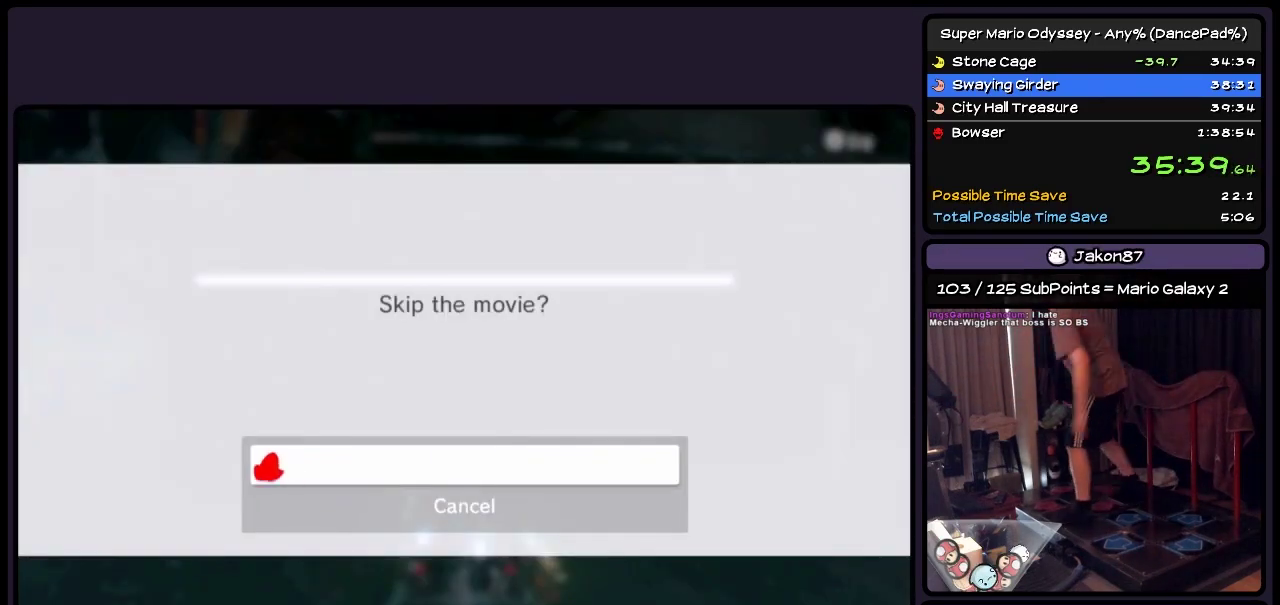
{"buttons": [], "events": [[117, "A", "up"]]}
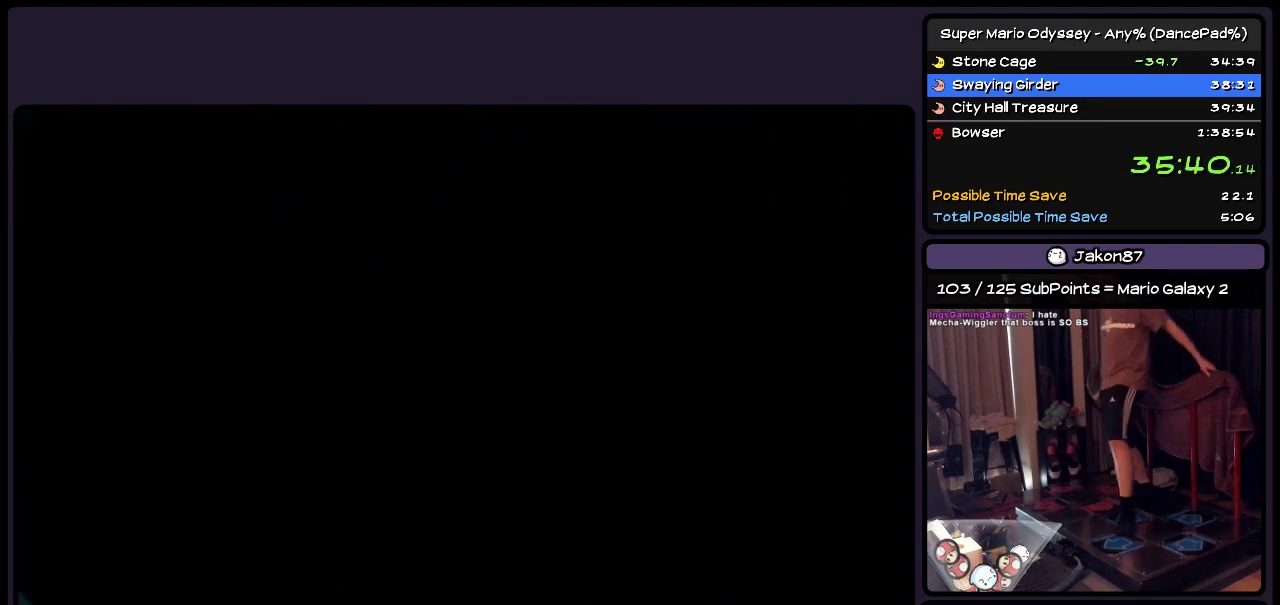
{"buttons": ["DPAD_UP", "DPAD_RIGHT"], "events": [[117, "DPAD_UP", "down"], [367, "DPAD_RIGHT", "down"]]}
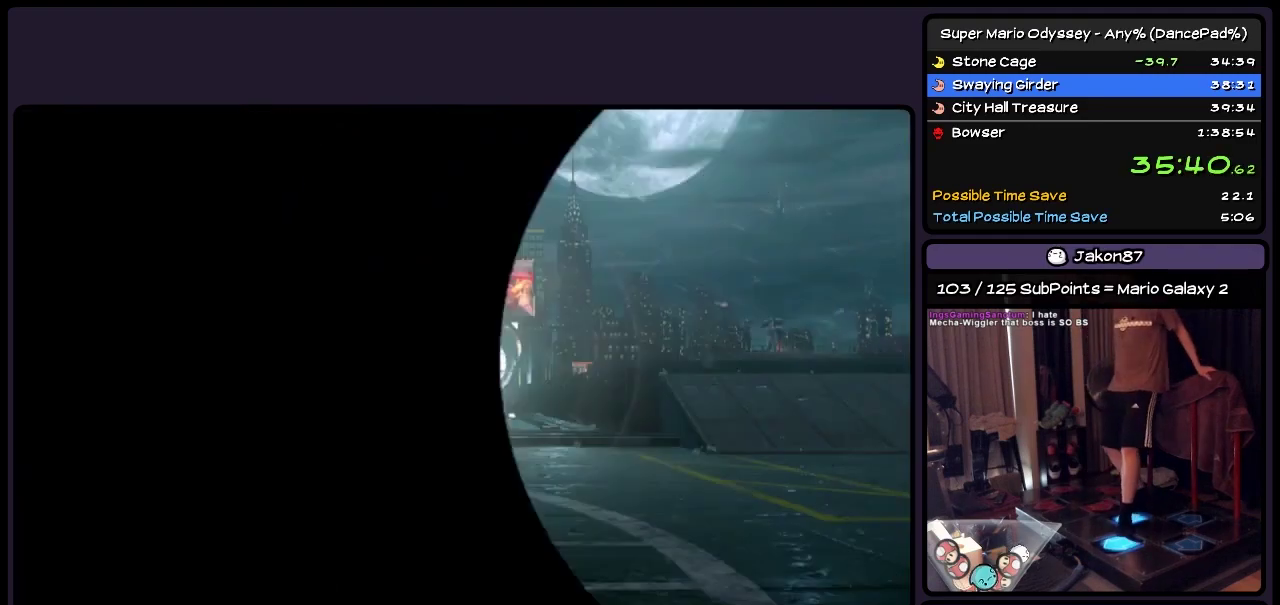
{"buttons": ["DPAD_UP", "DPAD_RIGHT"], "events": []}
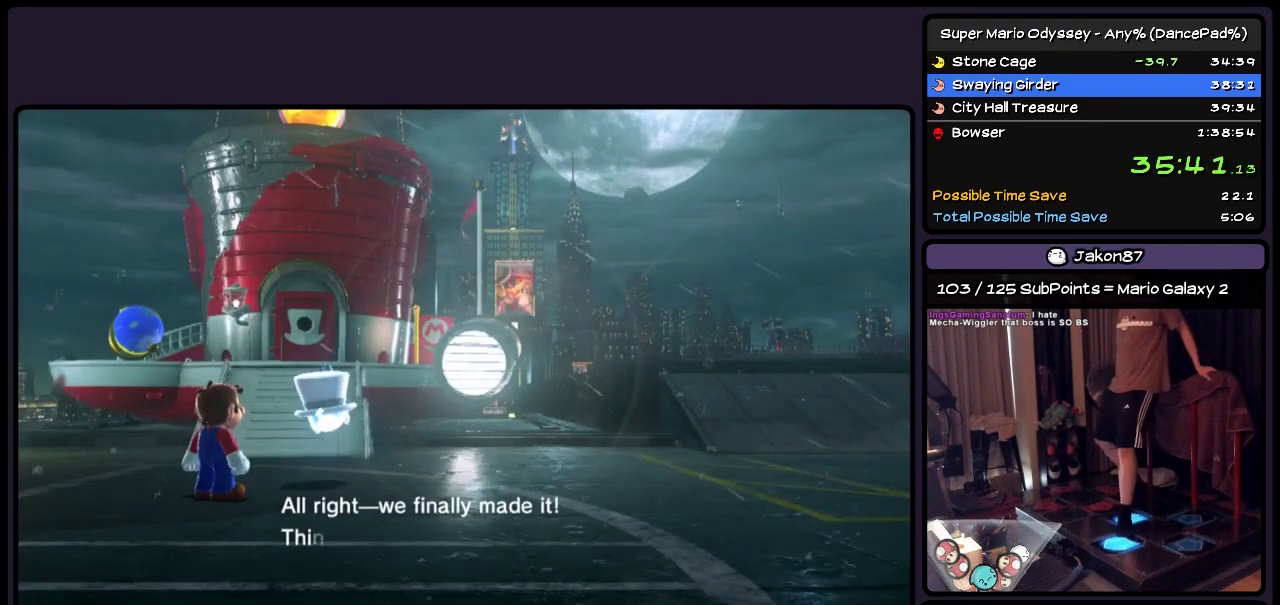
{"buttons": ["A", "DPAD_UP", "DPAD_RIGHT"], "events": [[67, "A", "down"], [317, "A", "up"], [483, "A", "down"]]}
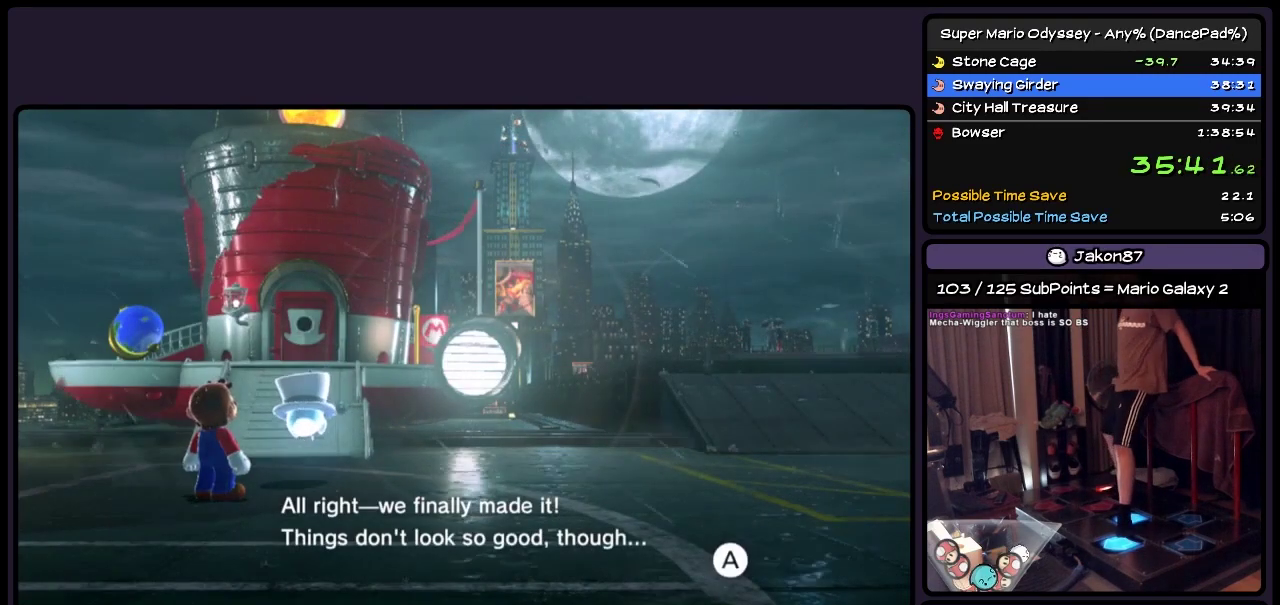
{"buttons": ["DPAD_UP", "DPAD_RIGHT"], "events": [[117, "A", "up"], [200, "A", "down"], [400, "A", "up"]]}
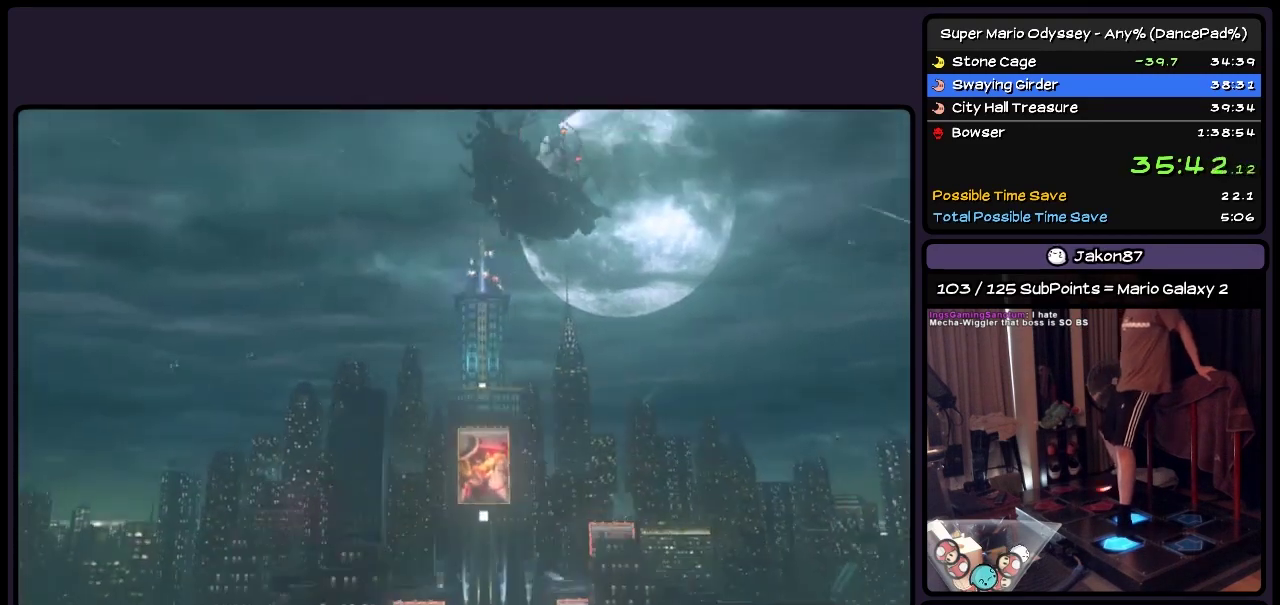
{"buttons": ["A", "DPAD_UP", "DPAD_RIGHT"], "events": [[33, "A", "down"], [117, "A", "up"], [200, "A", "down"]]}
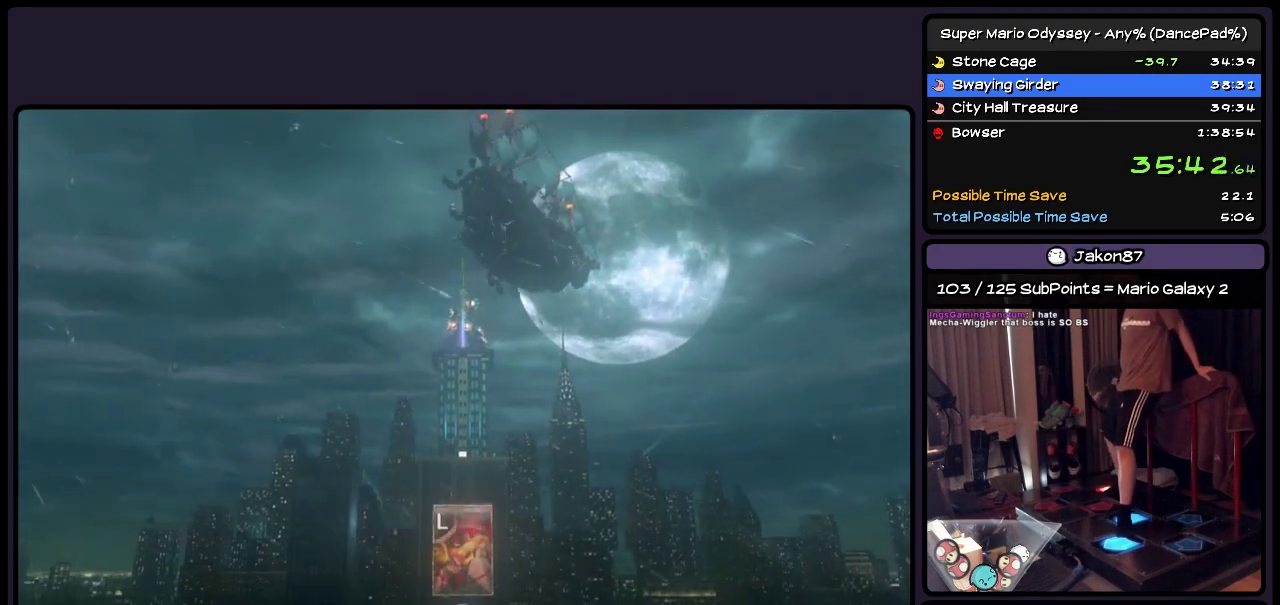
{"buttons": ["DPAD_UP", "DPAD_RIGHT"], "events": [[33, "A", "up"], [117, "A", "down"], [200, "A", "up"], [283, "A", "down"], [400, "A", "up"]]}
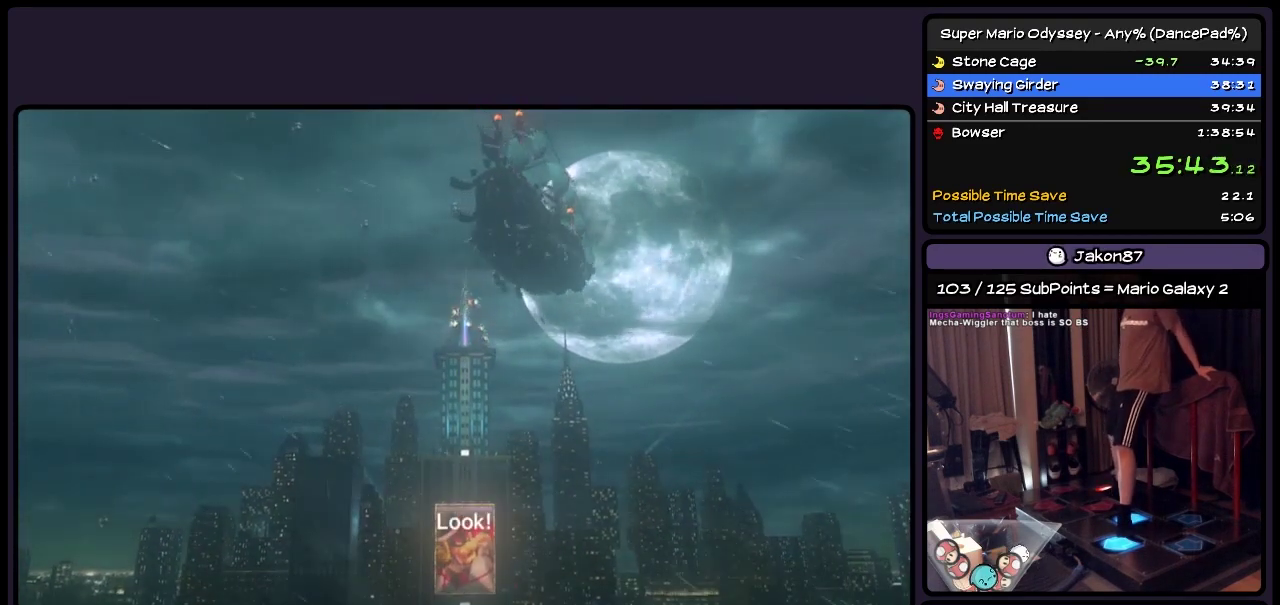
{"buttons": ["A", "DPAD_UP", "DPAD_RIGHT"], "events": [[117, "A", "down"], [233, "A", "up"], [283, "A", "down"], [400, "A", "up"], [483, "A", "down"]]}
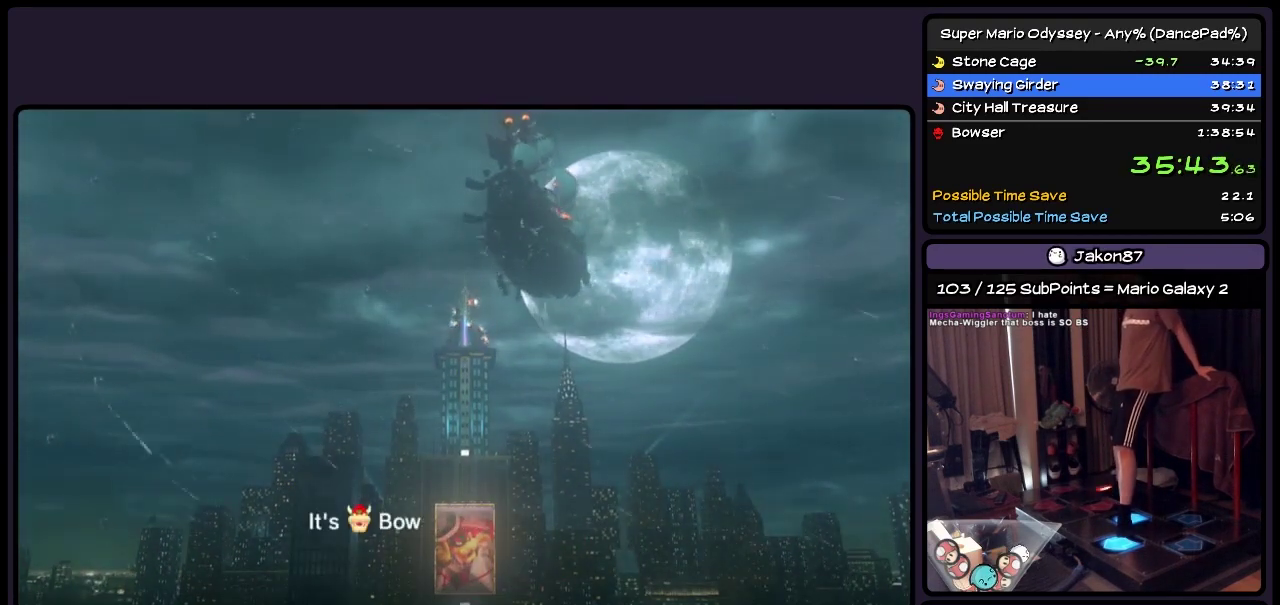
{"buttons": ["DPAD_UP", "DPAD_RIGHT"], "events": [[200, "A", "up"], [283, "A", "down"], [483, "A", "up"]]}
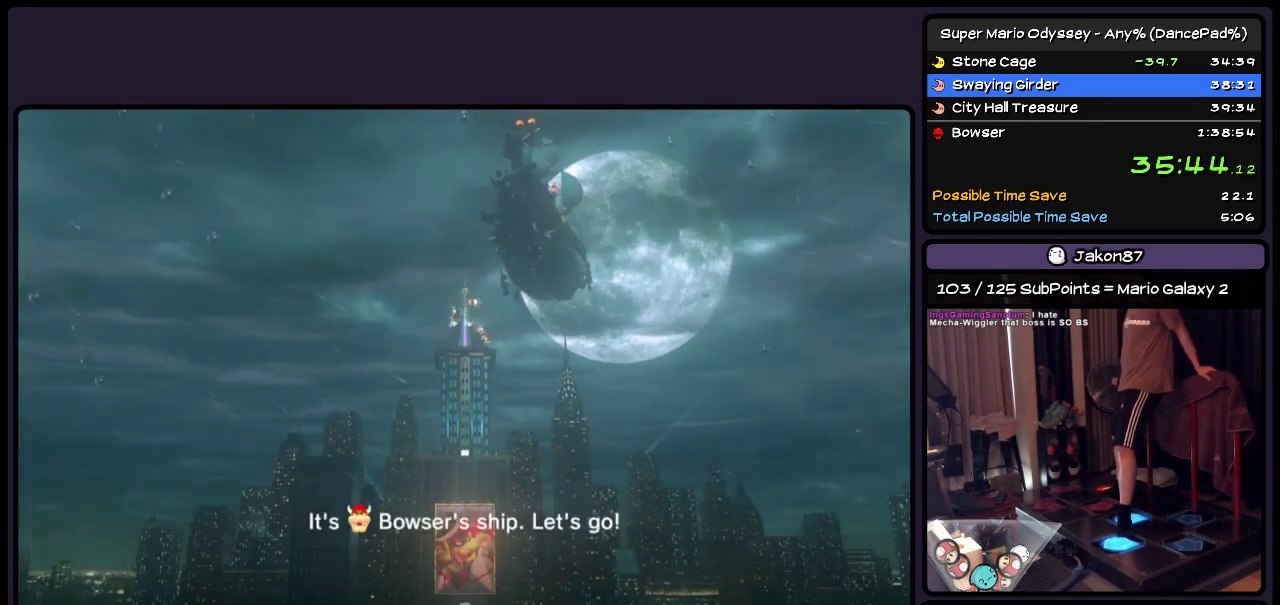
{"buttons": ["A", "DPAD_UP", "DPAD_RIGHT"], "events": [[33, "A", "down"], [117, "A", "up"], [200, "A", "down"], [317, "A", "up"], [400, "A", "down"]]}
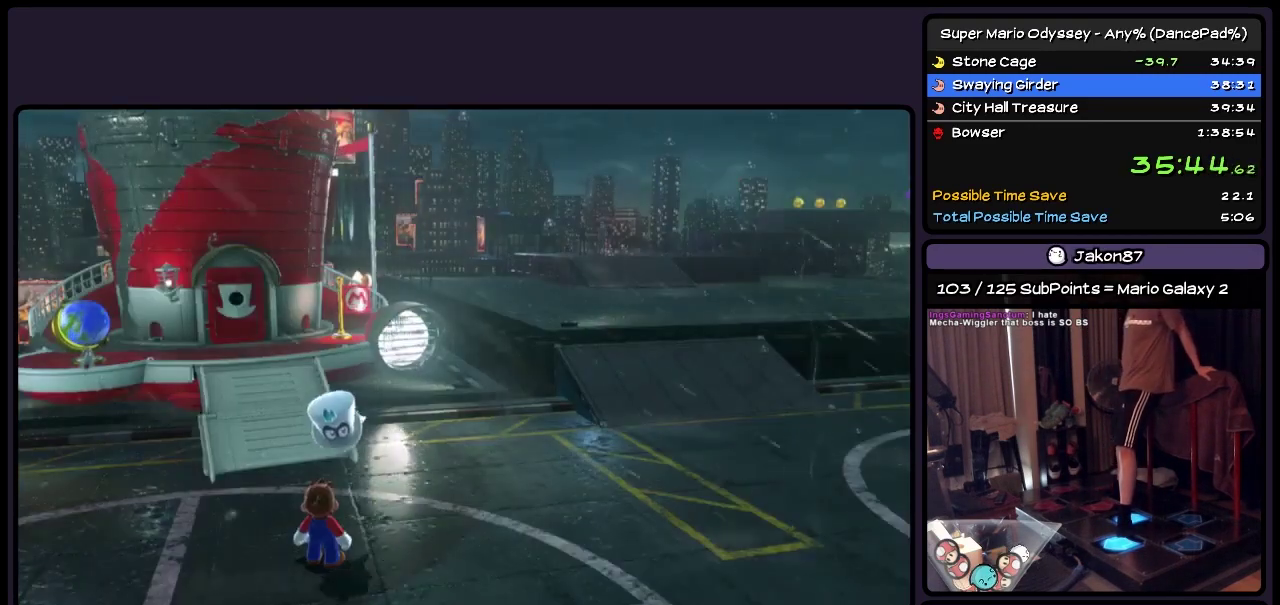
{"buttons": ["DPAD_UP", "DPAD_RIGHT"], "events": [[67, "A", "up"]]}
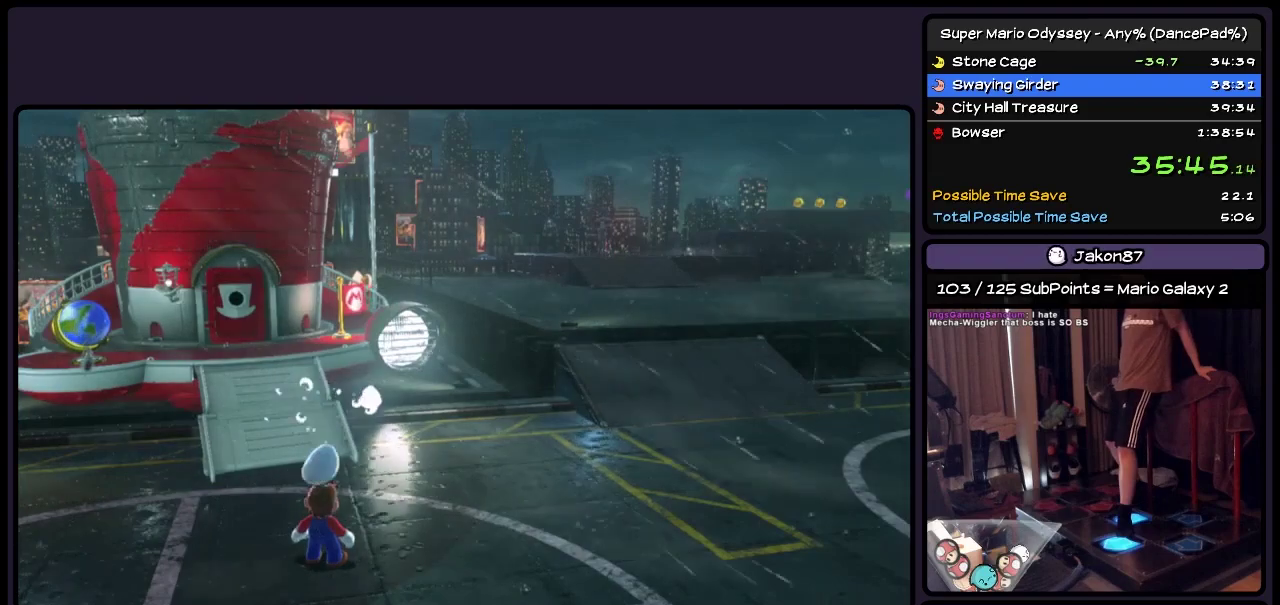
{"buttons": ["DPAD_UP", "DPAD_RIGHT"], "events": []}
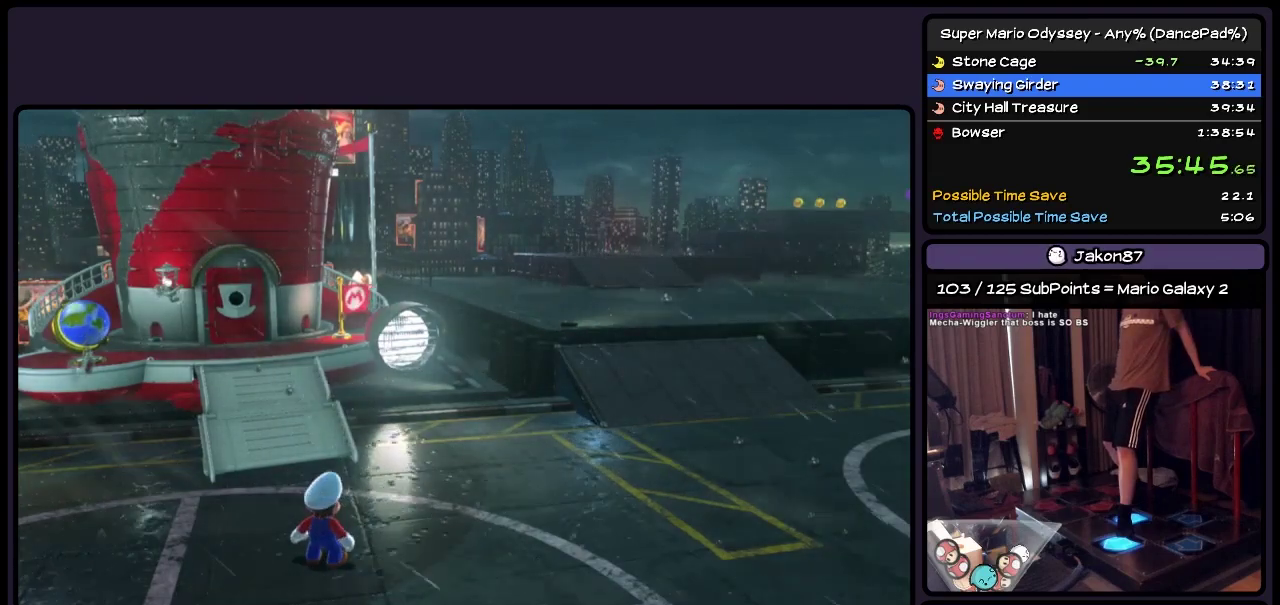
{"buttons": ["DPAD_UP", "DPAD_RIGHT"], "events": []}
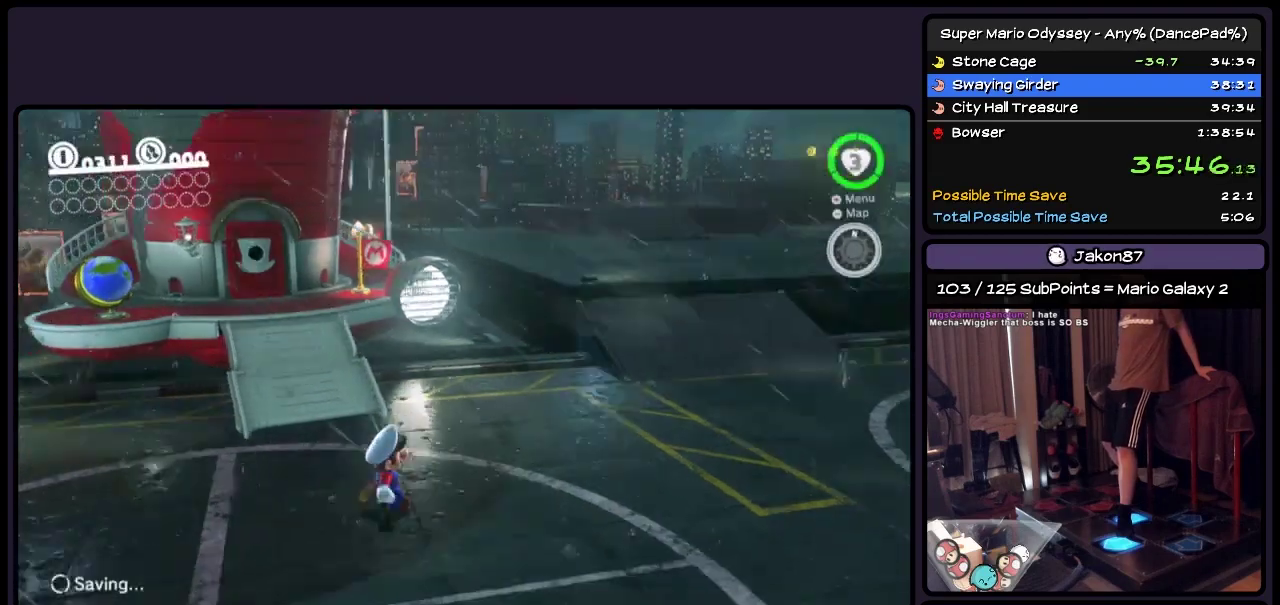
{"buttons": ["DPAD_UP"], "events": [[400, "DPAD_RIGHT", "up"]]}
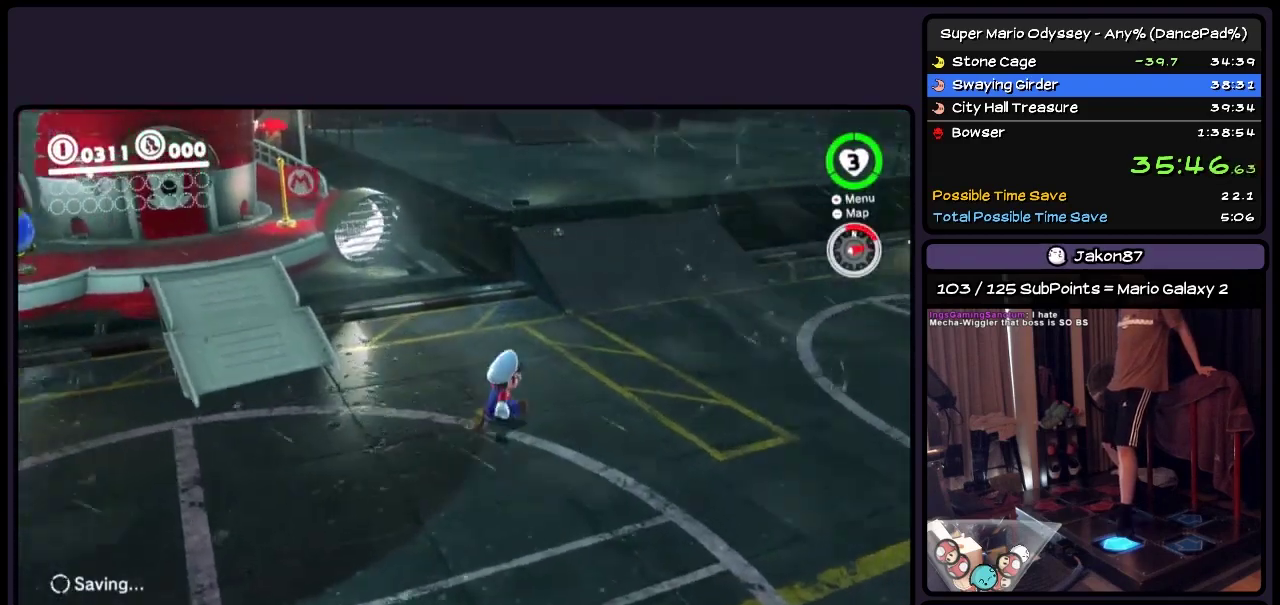
{"buttons": ["L2", "R2", "DPAD_UP"], "events": [[367, "L2", "down"], [367, "R2", "down"]]}
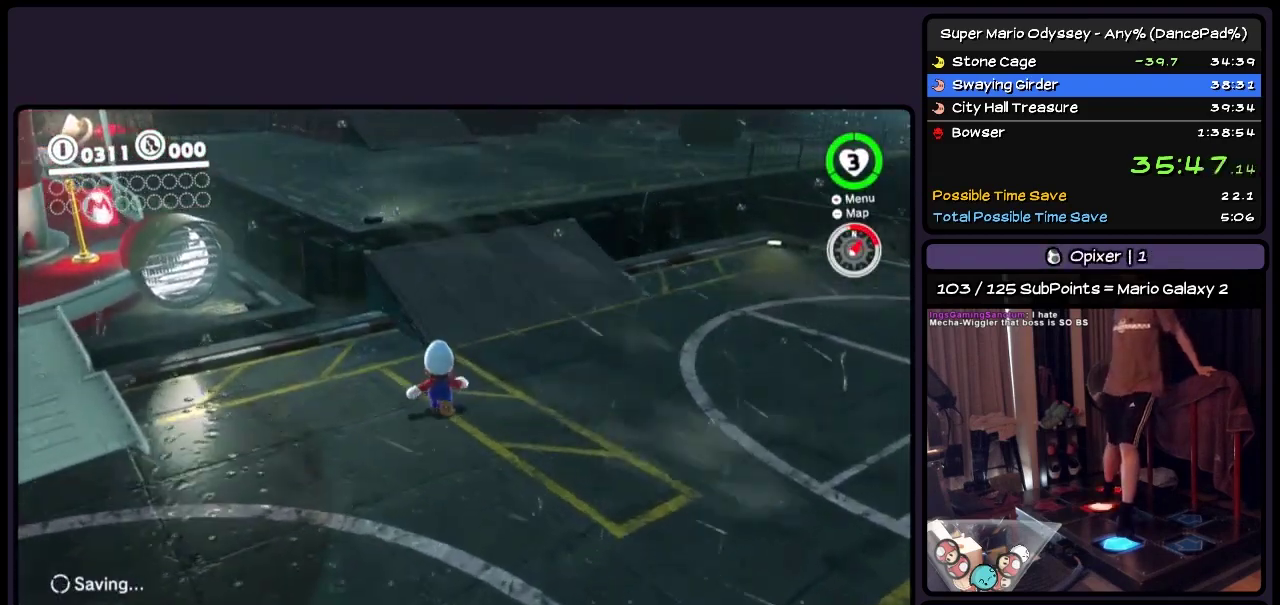
{"buttons": ["A", "DPAD_UP"], "events": [[33, "A", "down"], [117, "A", "up"], [283, "L2", "up"], [283, "R2", "up"], [483, "A", "down"]]}
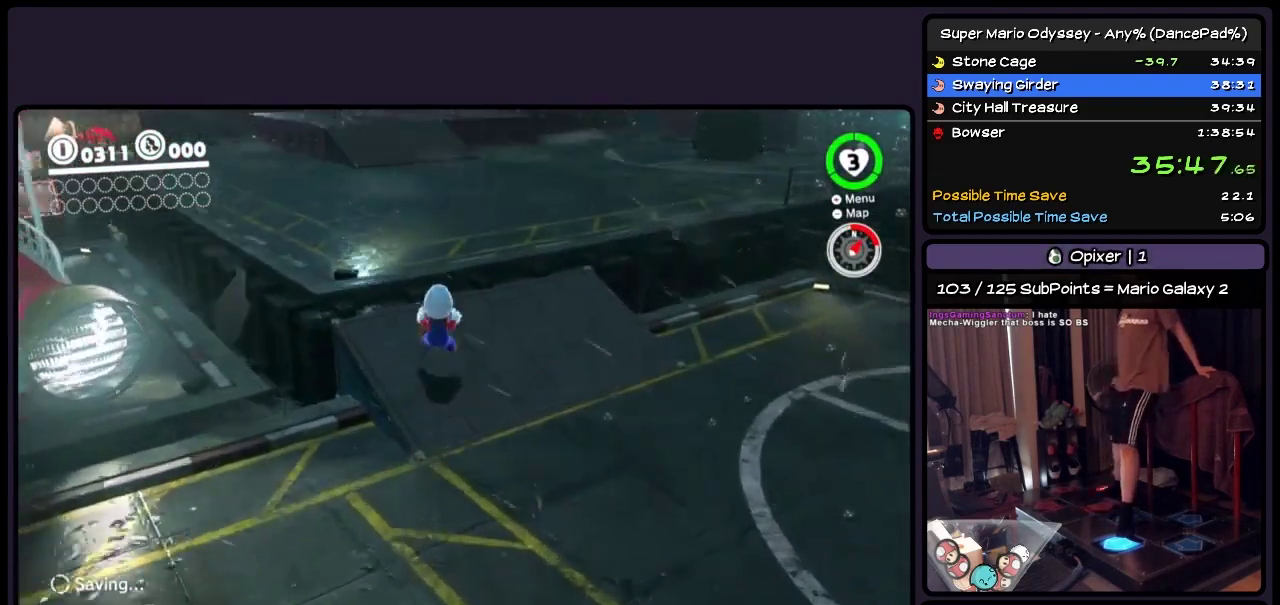
{"buttons": ["DPAD_UP"], "events": [[200, "A", "up"], [283, "A", "down"], [367, "A", "up"]]}
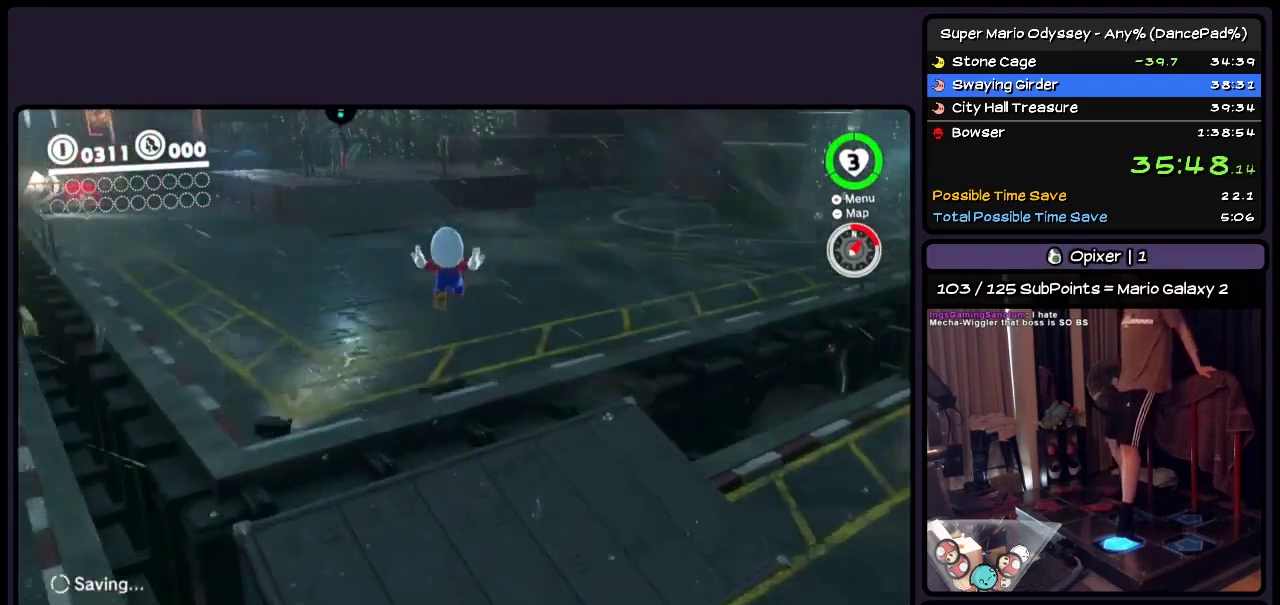
{"buttons": ["L2", "R2", "DPAD_UP"], "events": [[317, "L2", "down"], [367, "R2", "down"]]}
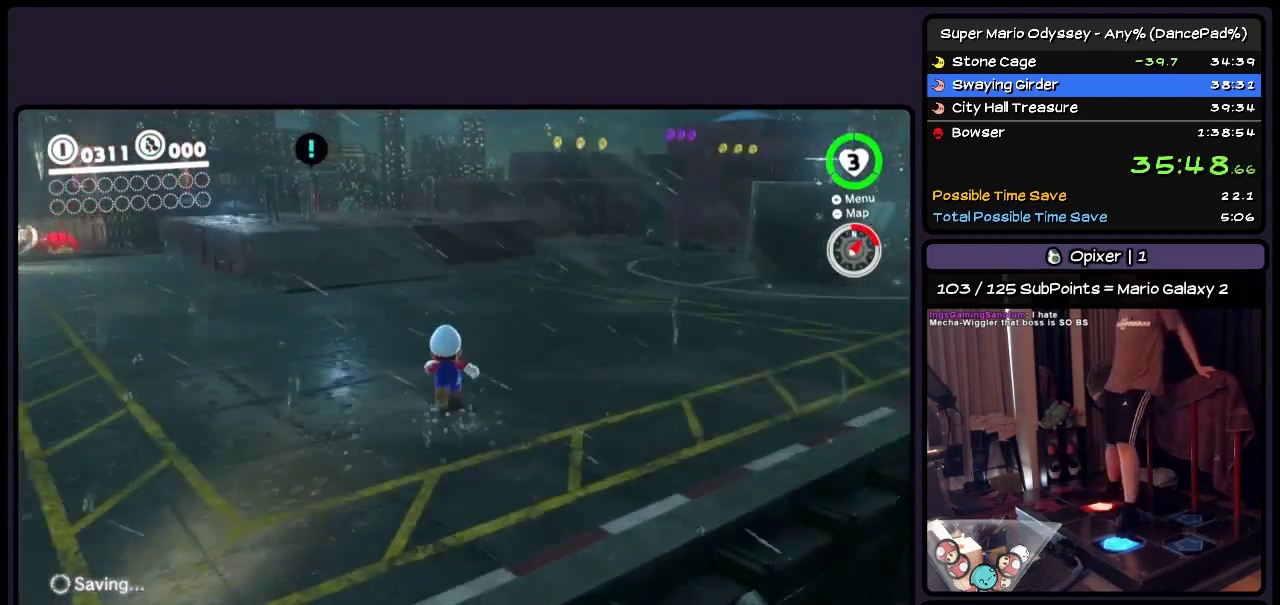
{"buttons": ["DPAD_UP", "DPAD_RIGHT"], "events": [[33, "A", "down"], [150, "A", "up"], [233, "DPAD_RIGHT", "down"], [450, "L2", "up"], [450, "R2", "up"]]}
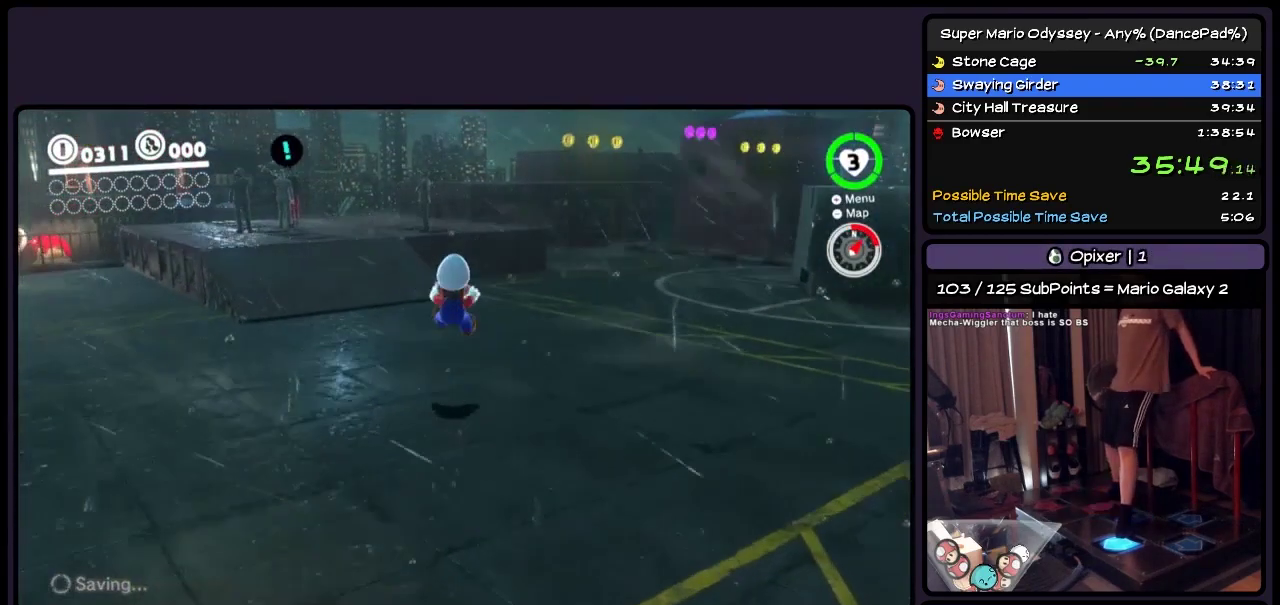
{"buttons": [], "events": [[117, "DPAD_RIGHT", "up"], [367, "DPAD_UP", "up"]]}
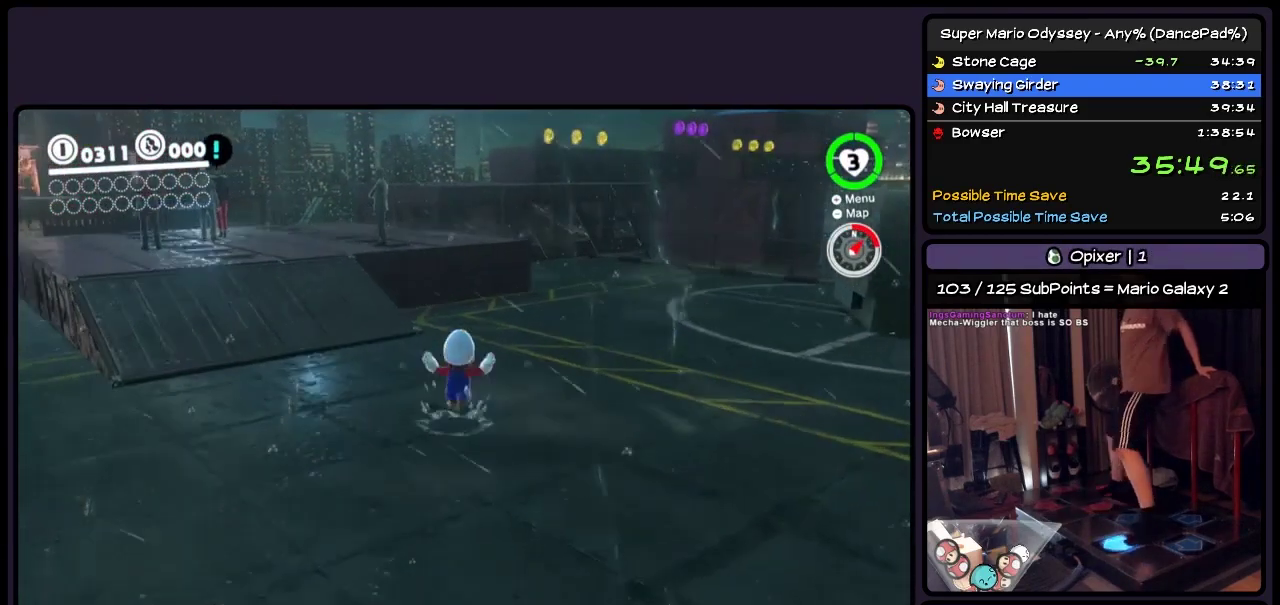
{"buttons": ["DPAD_UP"], "events": [[117, "DPAD_UP", "down"], [233, "A", "down"], [317, "A", "up"]]}
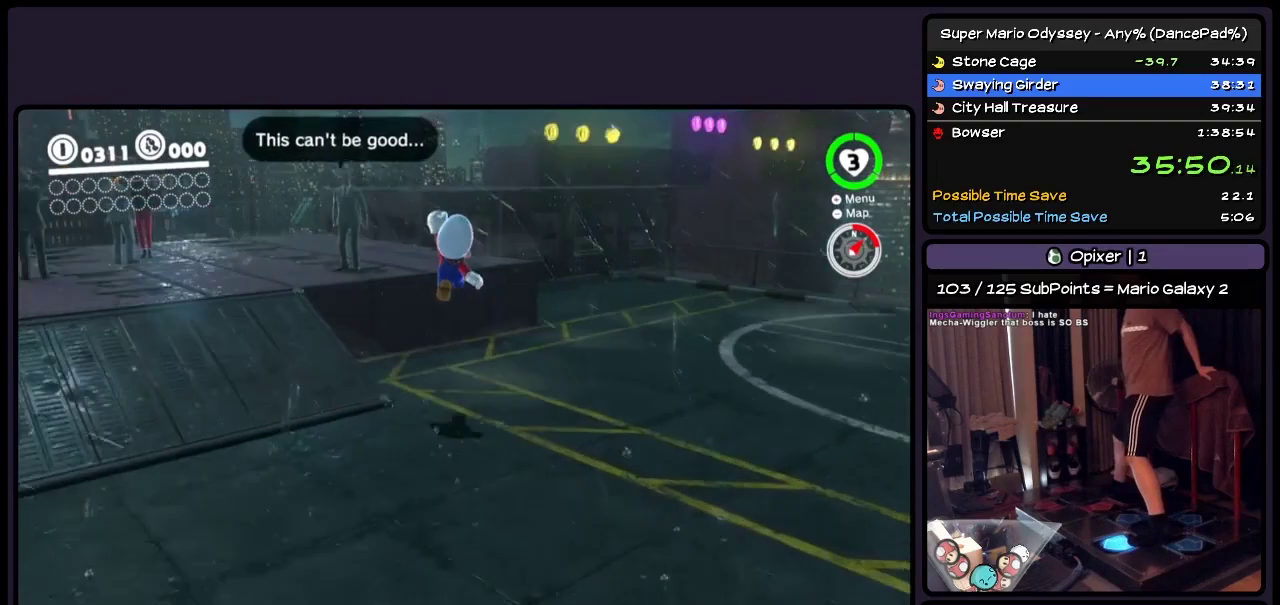
{"buttons": ["A", "DPAD_UP", "DPAD_LEFT"], "events": [[150, "A", "down"], [367, "DPAD_LEFT", "down"]]}
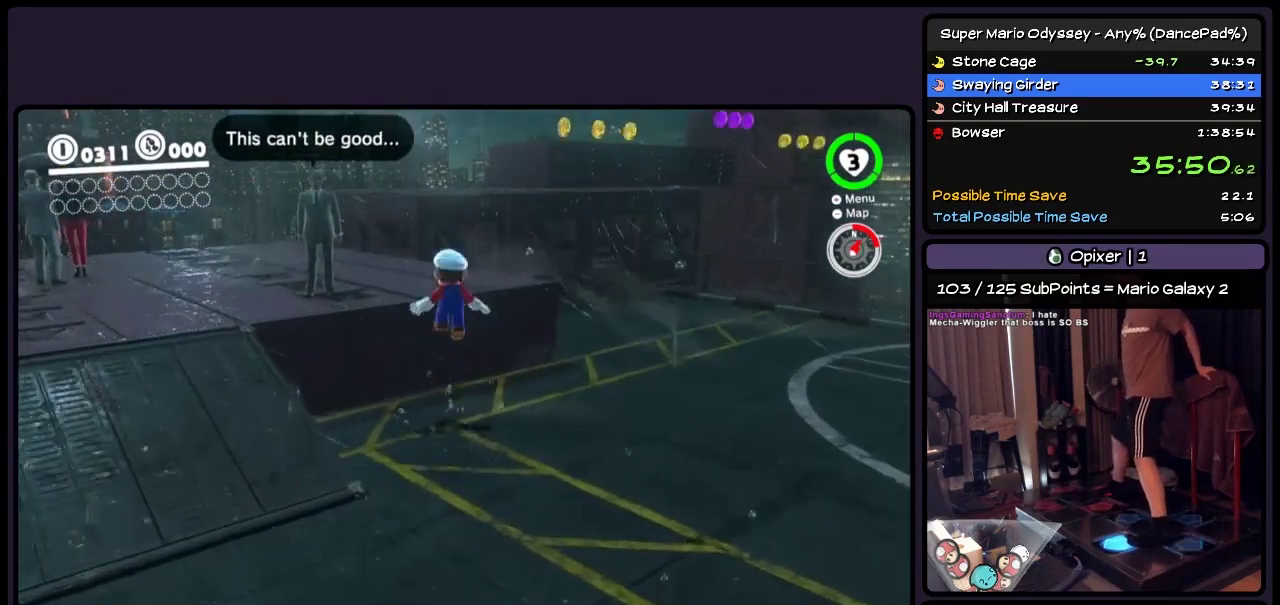
{"buttons": ["A", "DPAD_UP"], "events": [[117, "DPAD_LEFT", "up"], [200, "A", "up"], [367, "A", "down"]]}